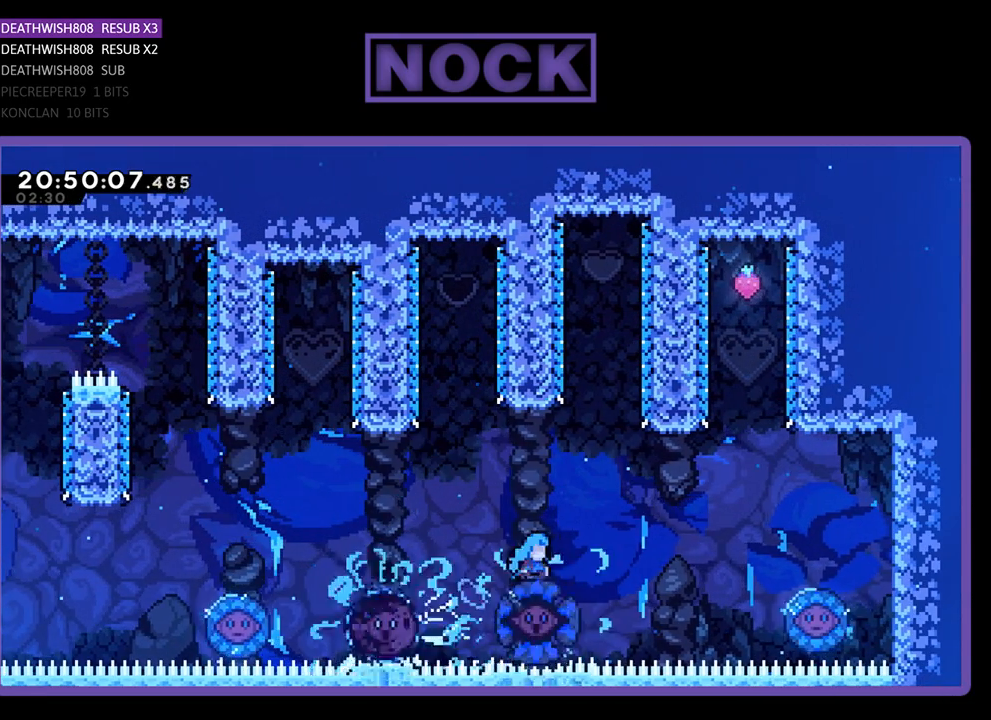
Gameplay with a controller (PlayStation layout); each line is a JSON object with the inputs held at the frame after it. "events" lists button and stick changes between this image and that frame as [ms after this image, input, new state], when the widget could be followed in between.
{"buttons": ["CROSS", "DPAD_UP", "DPAD_RIGHT"], "left_stick": "center", "right_stick": "center", "events": [[33, "DPAD_RIGHT", "down"], [33, "DPAD_UP", "down"], [67, "DPAD_UP", "up"], [233, "DPAD_UP", "down"], [333, "CIRCLE", "up"], [367, "R2", "up"]]}
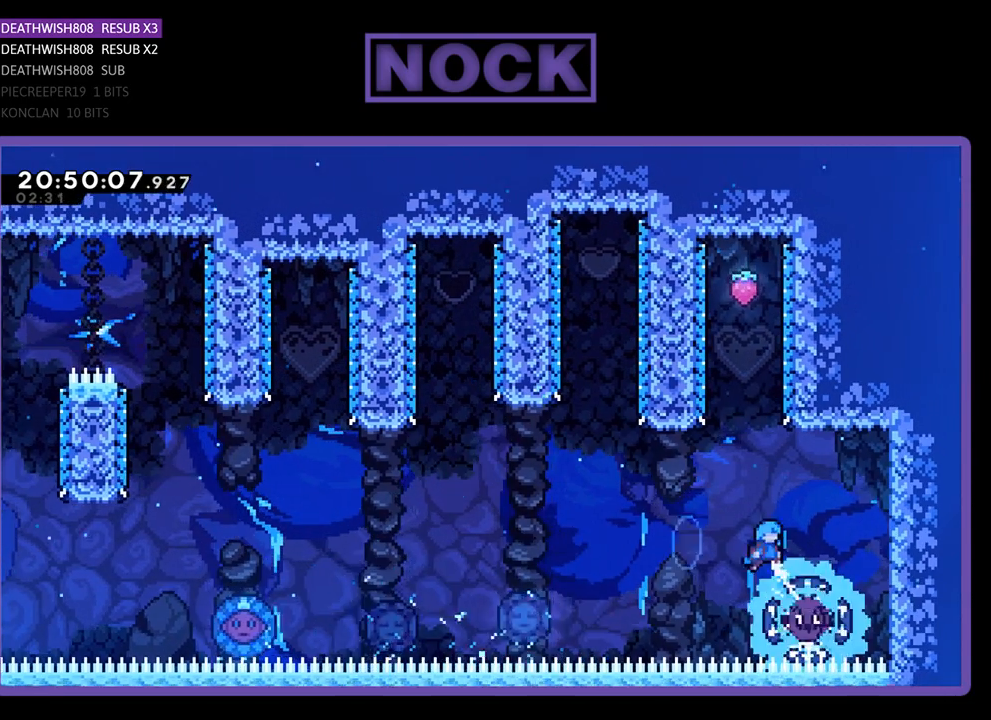
{"buttons": ["CROSS", "CIRCLE", "R2", "DPAD_UP", "DPAD_RIGHT"], "left_stick": "center", "right_stick": "center", "events": [[67, "R2", "down"], [133, "CIRCLE", "down"], [233, "DPAD_RIGHT", "up"], [333, "CIRCLE", "up"], [333, "DPAD_RIGHT", "down"], [500, "CIRCLE", "down"]]}
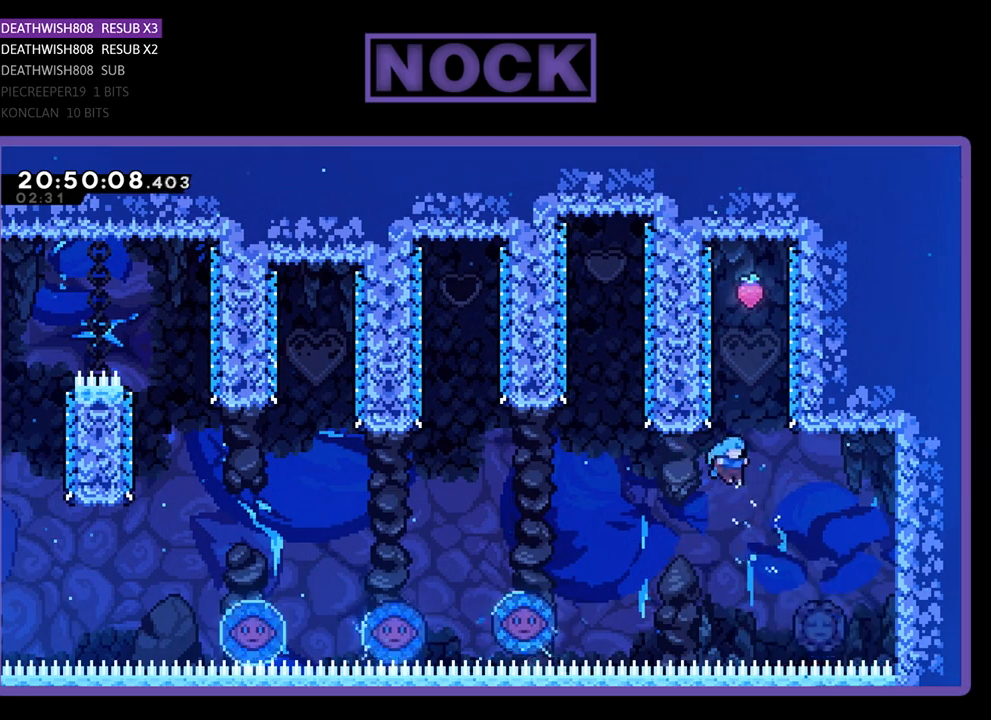
{"buttons": ["CROSS", "R2", "DPAD_UP", "DPAD_RIGHT"], "left_stick": "center", "right_stick": "center", "events": [[200, "DPAD_RIGHT", "up"], [300, "DPAD_RIGHT", "down"], [333, "CIRCLE", "up"], [400, "CROSS", "up"], [467, "CROSS", "down"]]}
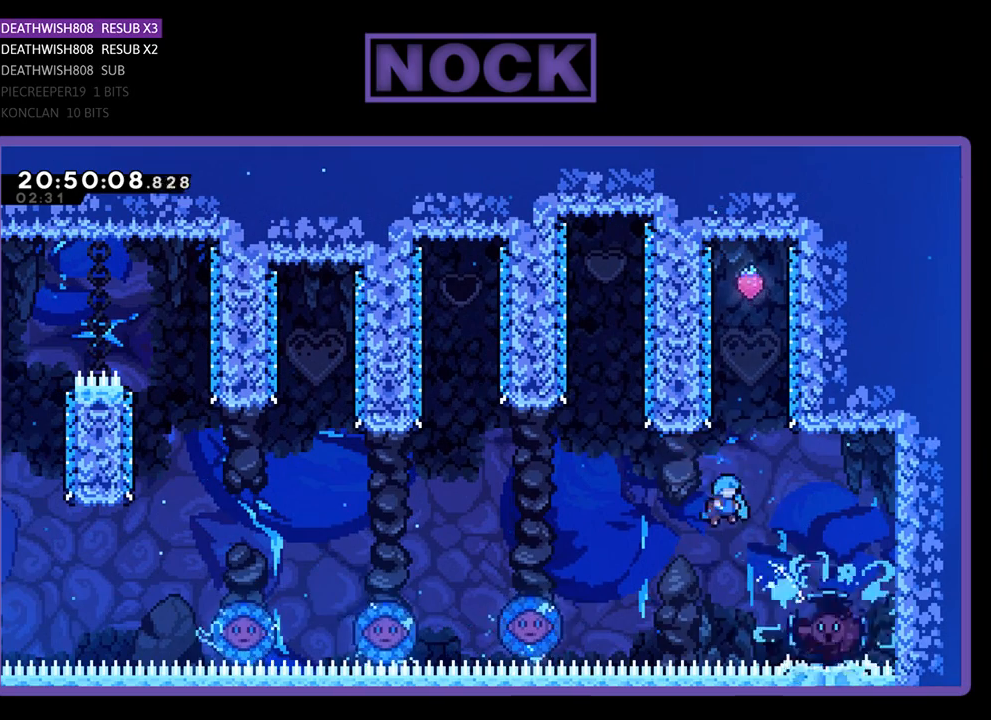
{"buttons": ["CROSS", "CIRCLE", "R2", "DPAD_UP", "DPAD_RIGHT"], "left_stick": "center", "right_stick": "center", "events": [[33, "CIRCLE", "down"]]}
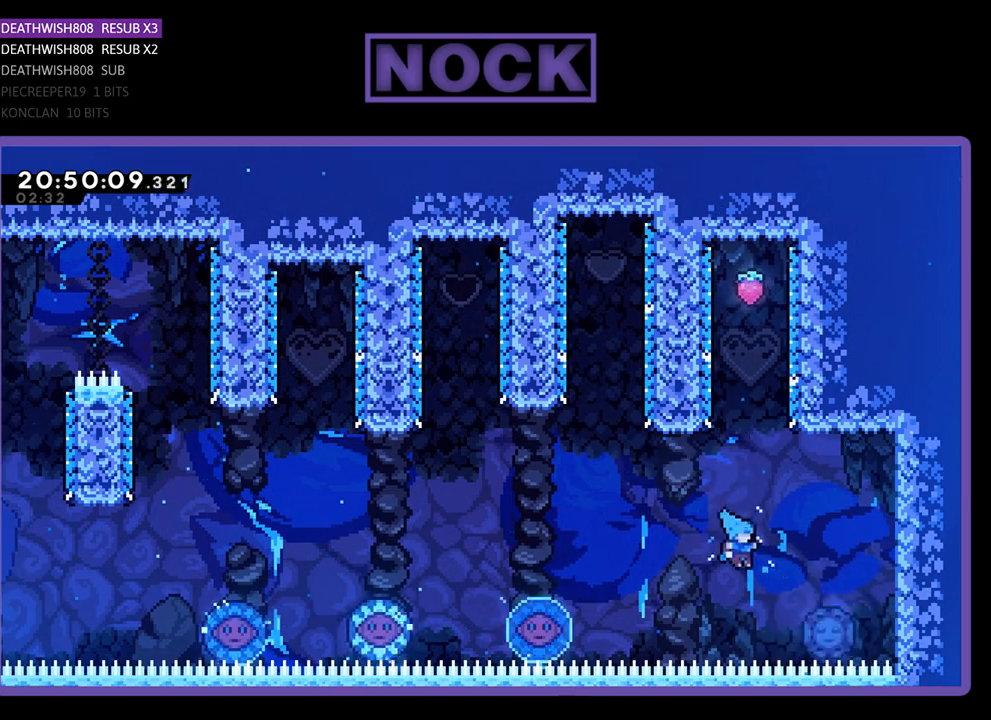
{"buttons": ["CROSS", "CIRCLE", "R2", "DPAD_UP", "DPAD_RIGHT"], "left_stick": "center", "right_stick": "center", "events": [[200, "CIRCLE", "up"], [233, "CROSS", "up"], [300, "CROSS", "down"], [367, "CIRCLE", "down"]]}
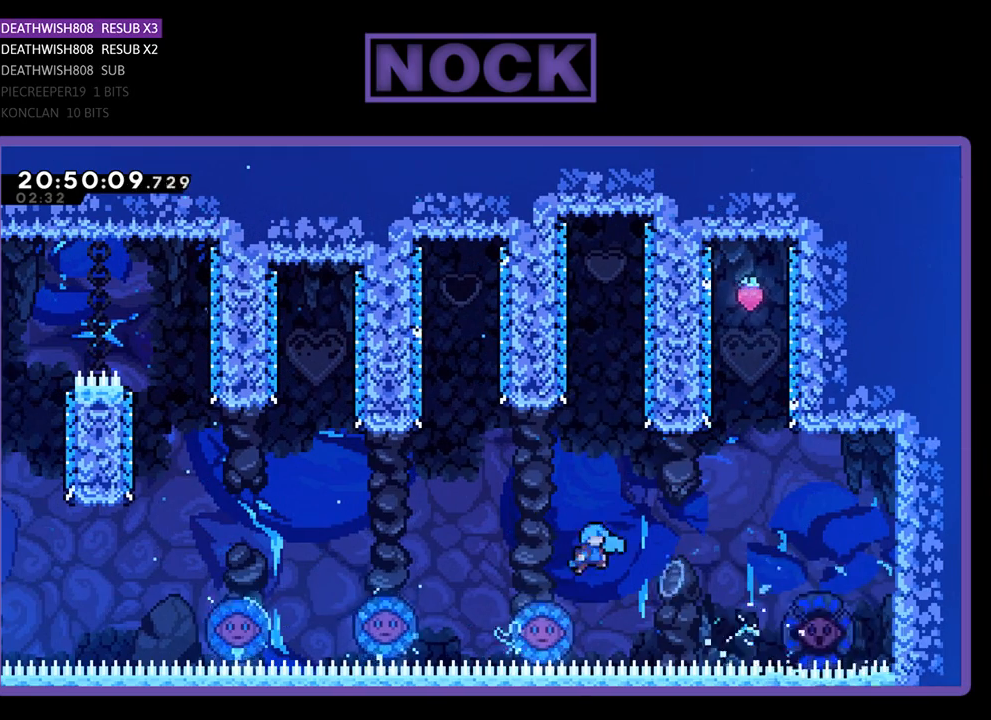
{"buttons": ["CROSS", "R2", "DPAD_UP", "DPAD_LEFT"], "left_stick": "center", "right_stick": "center", "events": [[100, "R2", "up"], [133, "CIRCLE", "up"], [167, "CROSS", "up"], [200, "DPAD_UP", "up"], [333, "DPAD_RIGHT", "up"], [367, "CROSS", "down"], [367, "R2", "down"], [433, "DPAD_UP", "down"], [467, "DPAD_LEFT", "down"]]}
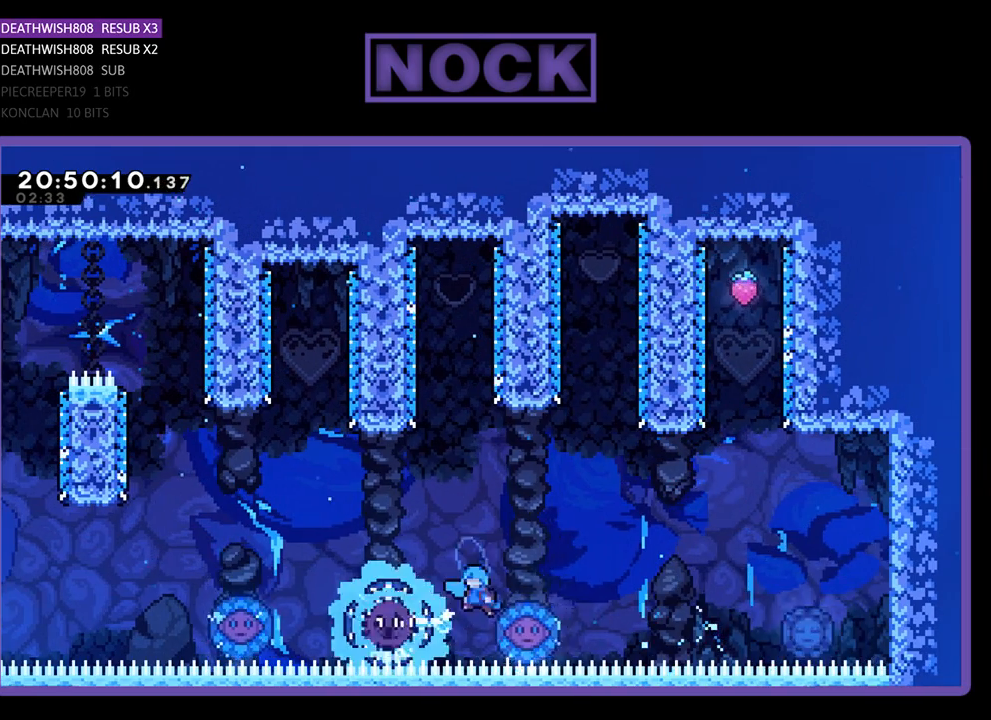
{"buttons": [], "left_stick": "center", "right_stick": "center", "events": [[33, "CIRCLE", "down"], [233, "DPAD_LEFT", "up"], [233, "DPAD_UP", "up"], [300, "CIRCLE", "up"], [300, "CROSS", "up"], [300, "R2", "up"]]}
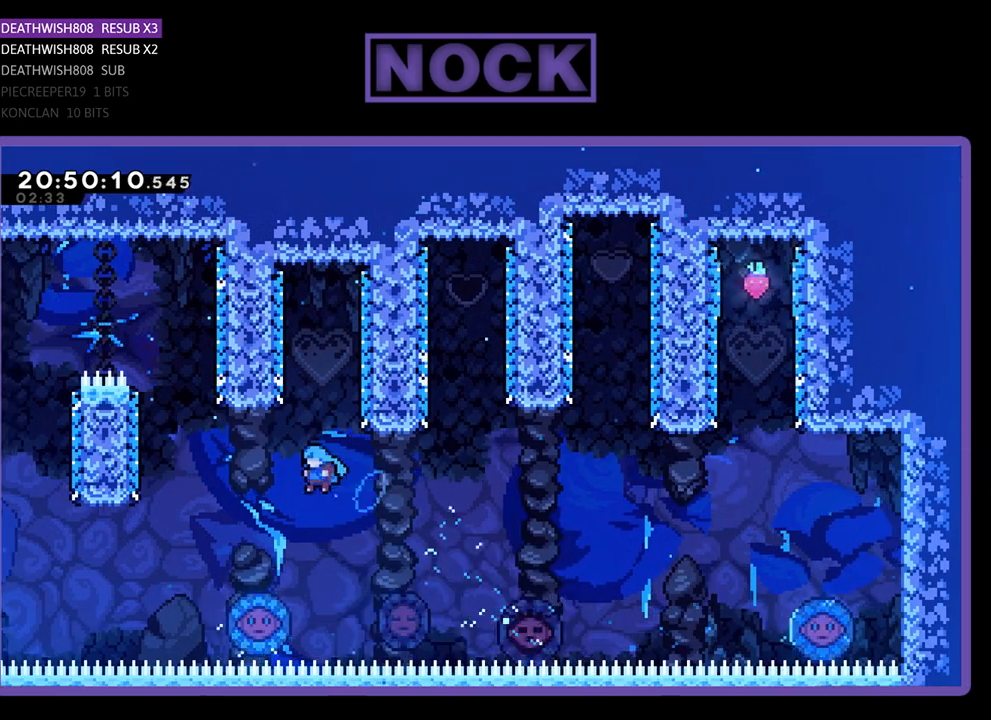
{"buttons": ["CROSS", "R2", "DPAD_LEFT"], "left_stick": "center", "right_stick": "center", "events": [[200, "DPAD_LEFT", "down"], [233, "R2", "down"], [333, "CROSS", "down"]]}
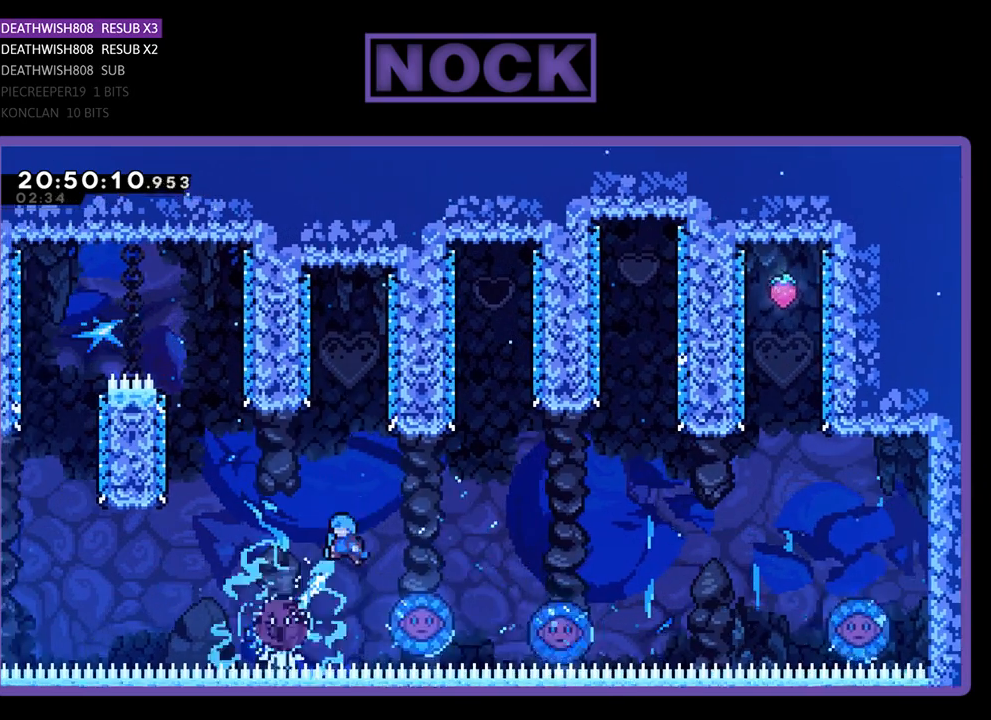
{"buttons": ["R2", "DPAD_LEFT"], "left_stick": "center", "right_stick": "center", "events": [[300, "CROSS", "up"], [300, "DPAD_UP", "down"], [333, "DPAD_LEFT", "up"], [367, "DPAD_UP", "up"], [467, "DPAD_LEFT", "down"]]}
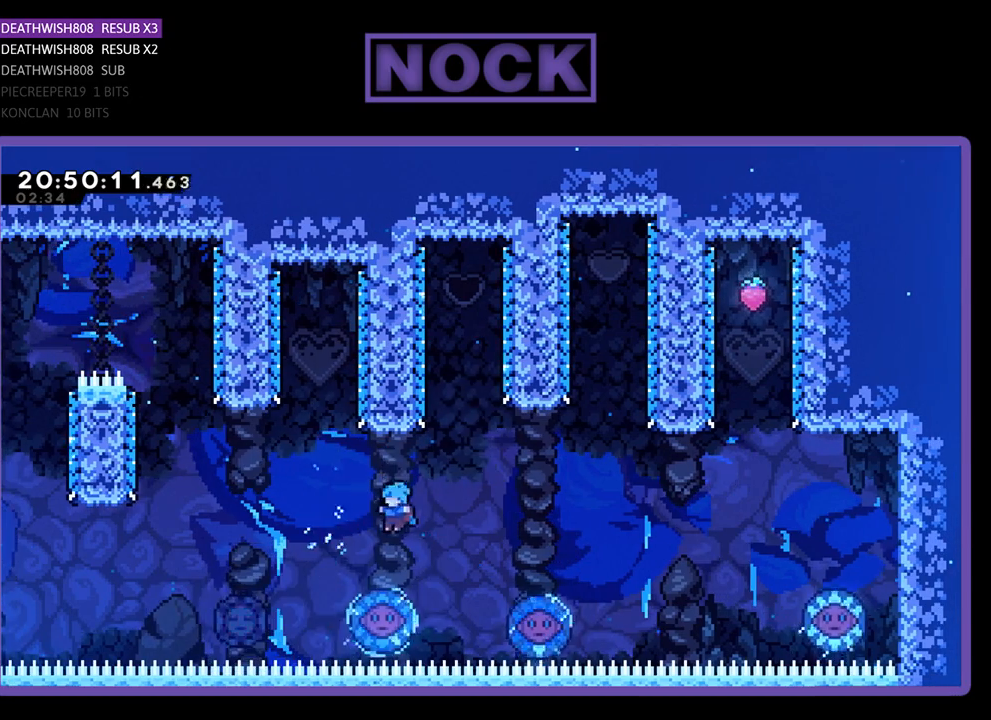
{"buttons": ["R2", "DPAD_RIGHT"], "left_stick": "center", "right_stick": "center", "events": [[67, "DPAD_LEFT", "up"], [200, "DPAD_RIGHT", "down"]]}
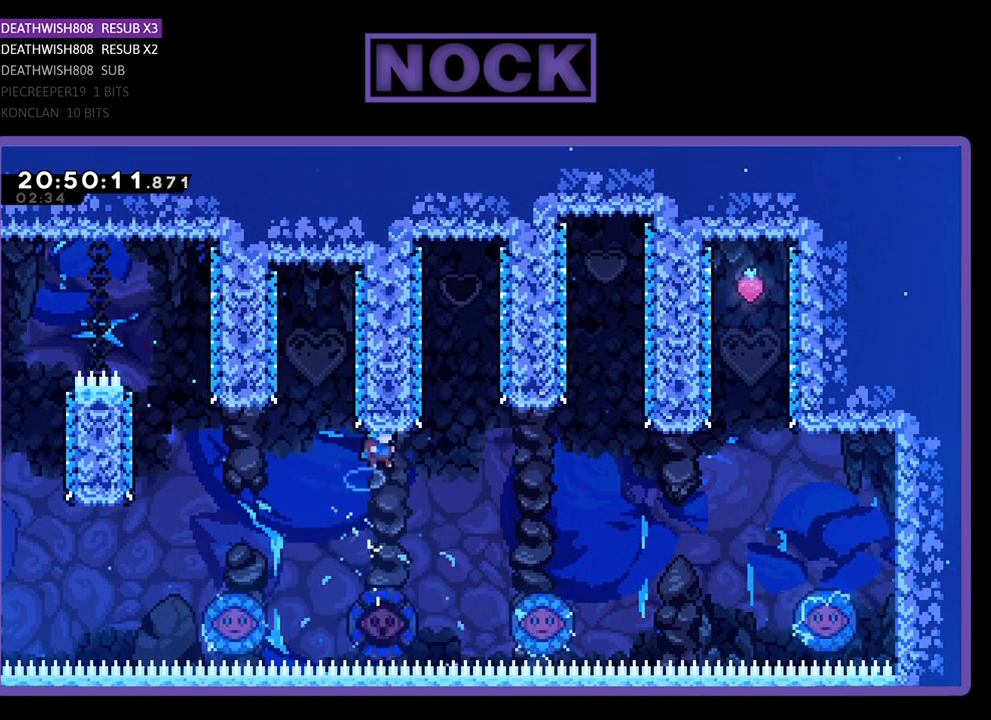
{"buttons": ["R2", "DPAD_RIGHT"], "left_stick": "center", "right_stick": "center", "events": [[267, "DPAD_RIGHT", "up"], [433, "DPAD_RIGHT", "down"]]}
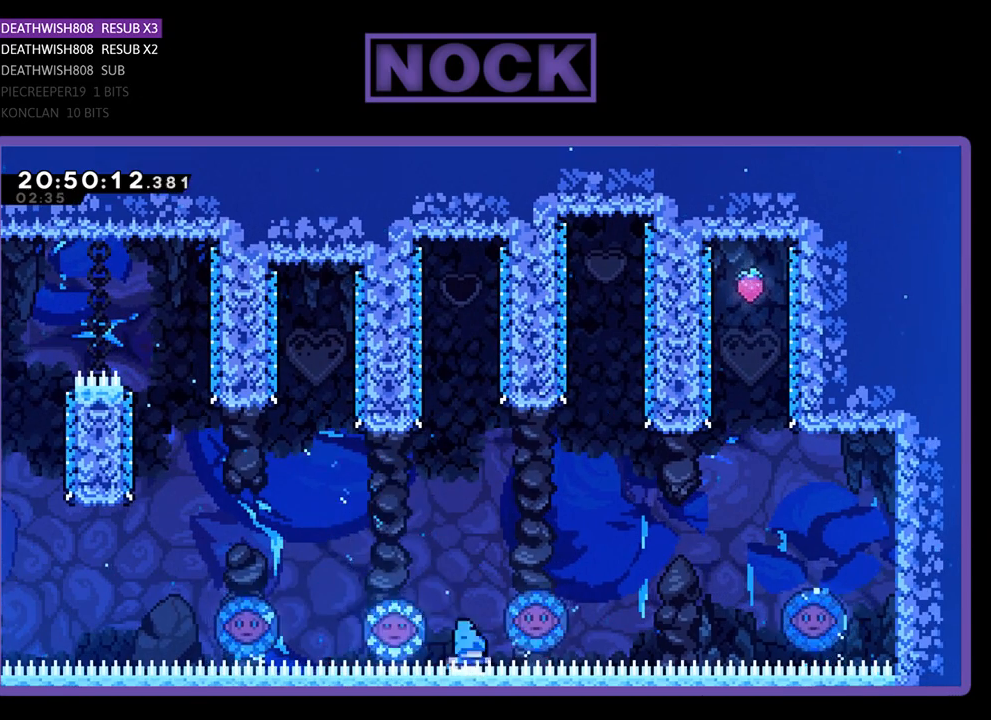
{"buttons": [], "left_stick": "center", "right_stick": "center", "events": [[100, "CROSS", "down"], [100, "DPAD_UP", "down"], [333, "DPAD_UP", "up"], [367, "DPAD_RIGHT", "up"], [433, "R2", "up"], [467, "CROSS", "up"]]}
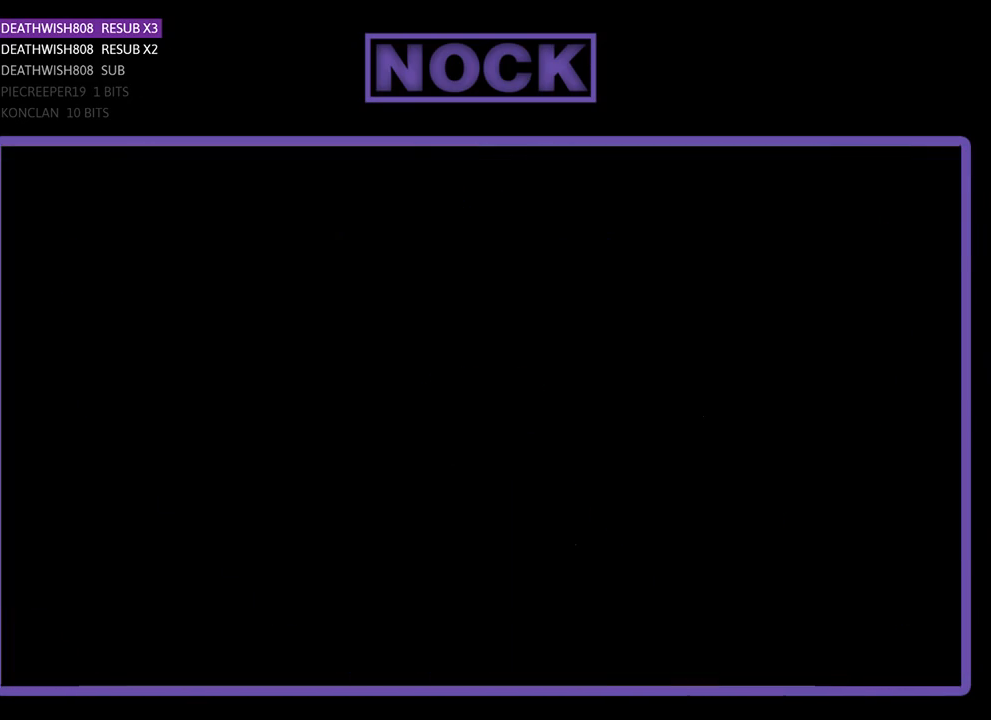
{"buttons": [], "left_stick": "center", "right_stick": "center", "events": []}
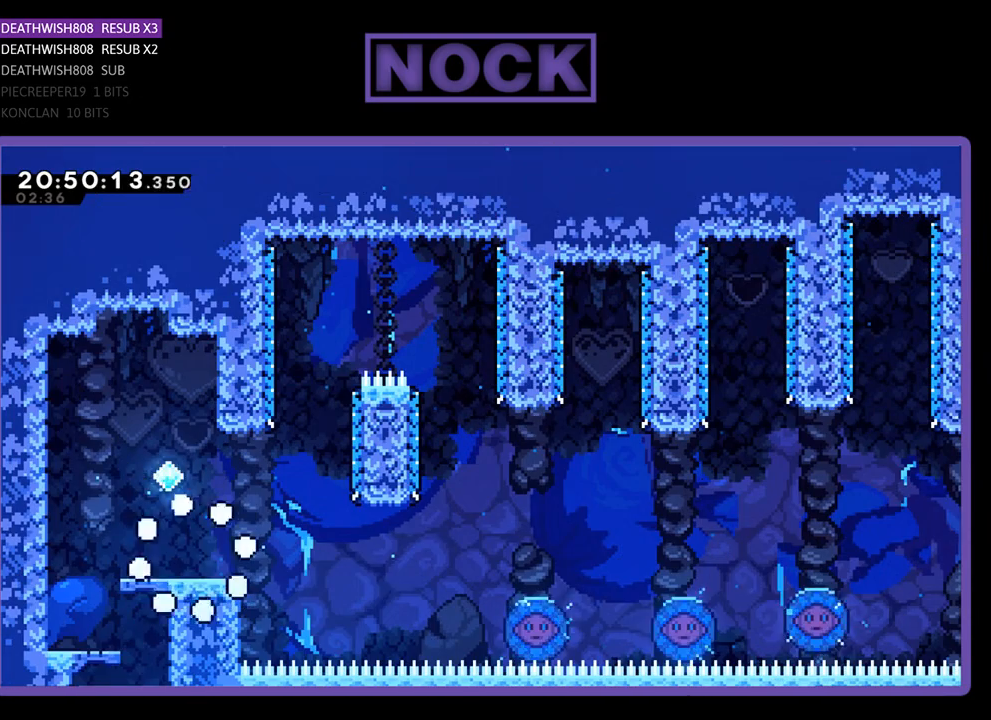
{"buttons": [], "left_stick": "center", "right_stick": "center", "events": []}
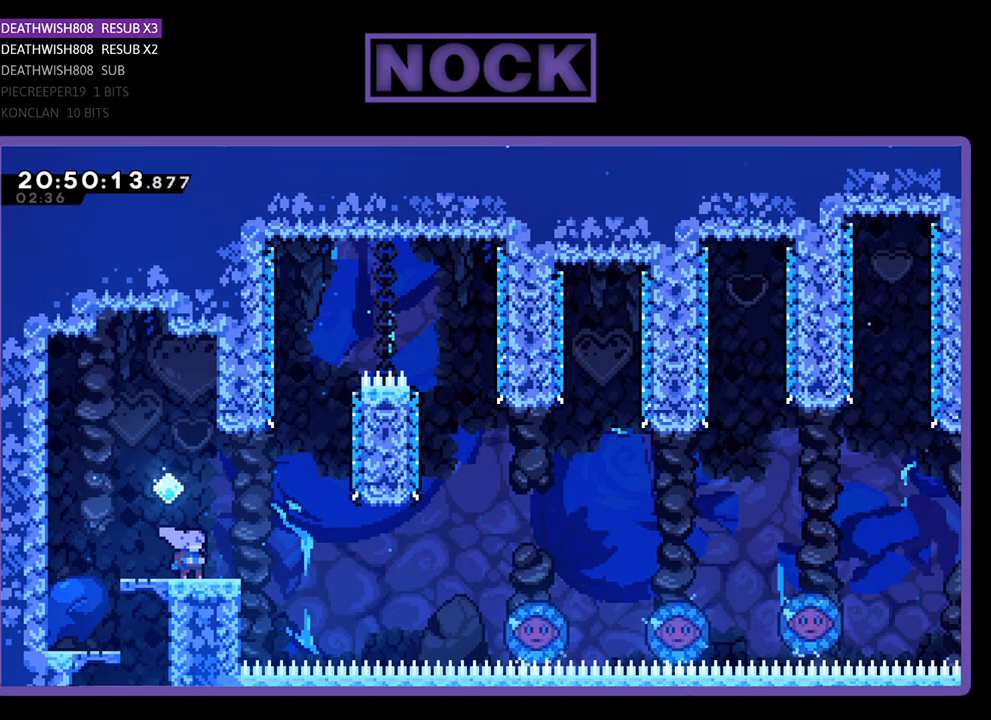
{"buttons": [], "left_stick": "center", "right_stick": "center", "events": []}
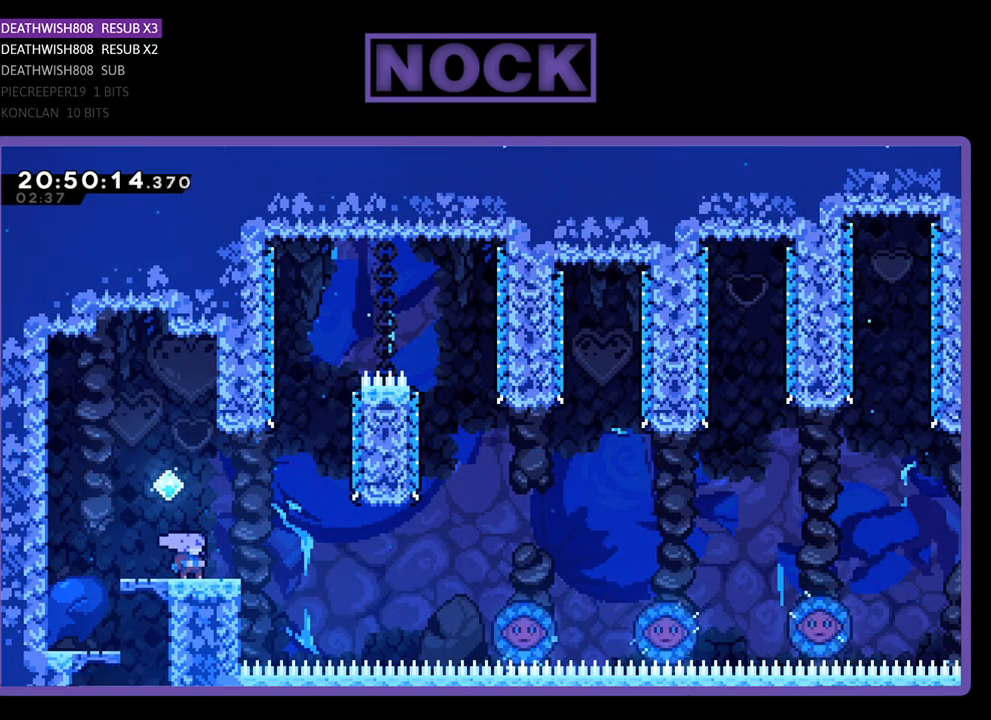
{"buttons": [], "left_stick": "center", "right_stick": "center", "events": []}
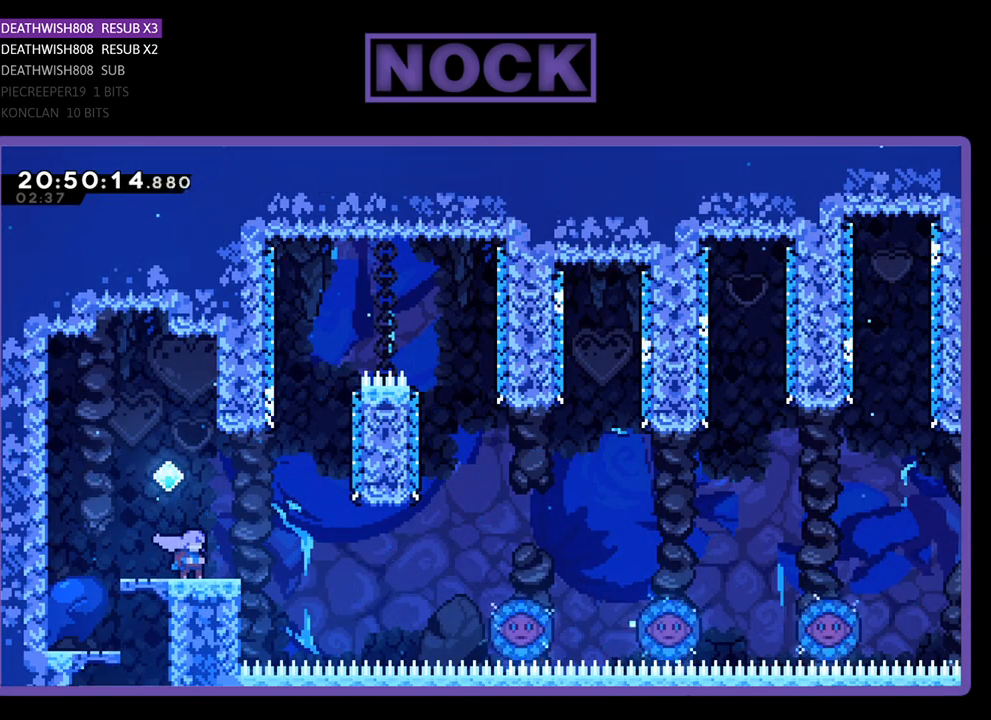
{"buttons": [], "left_stick": "center", "right_stick": "center", "events": []}
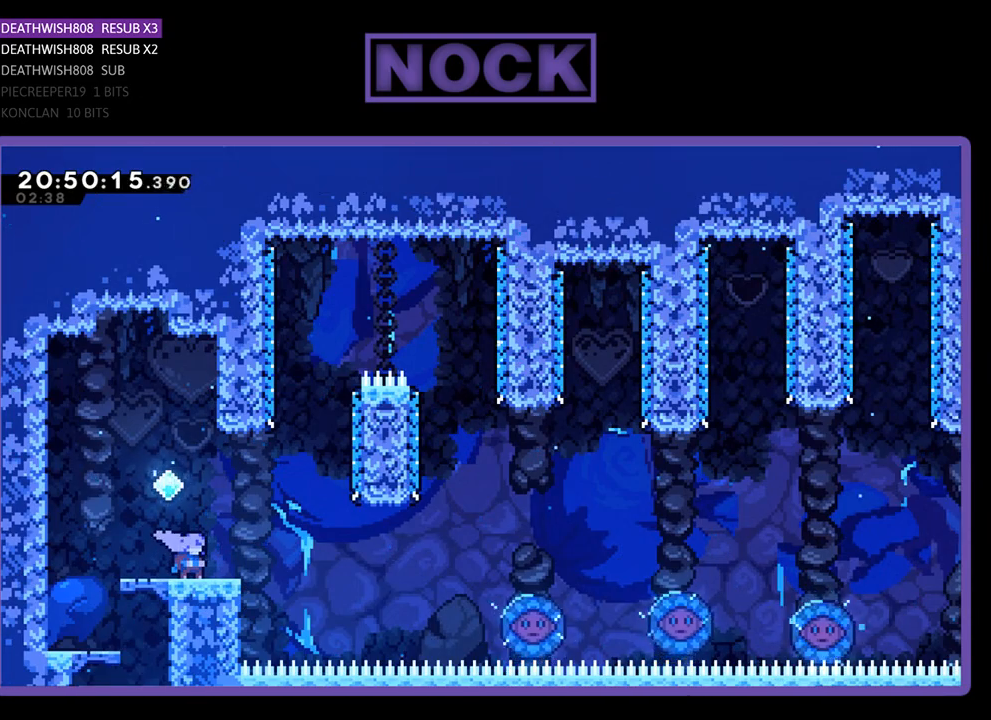
{"buttons": ["R2"], "left_stick": "center", "right_stick": "center", "events": [[500, "R2", "down"]]}
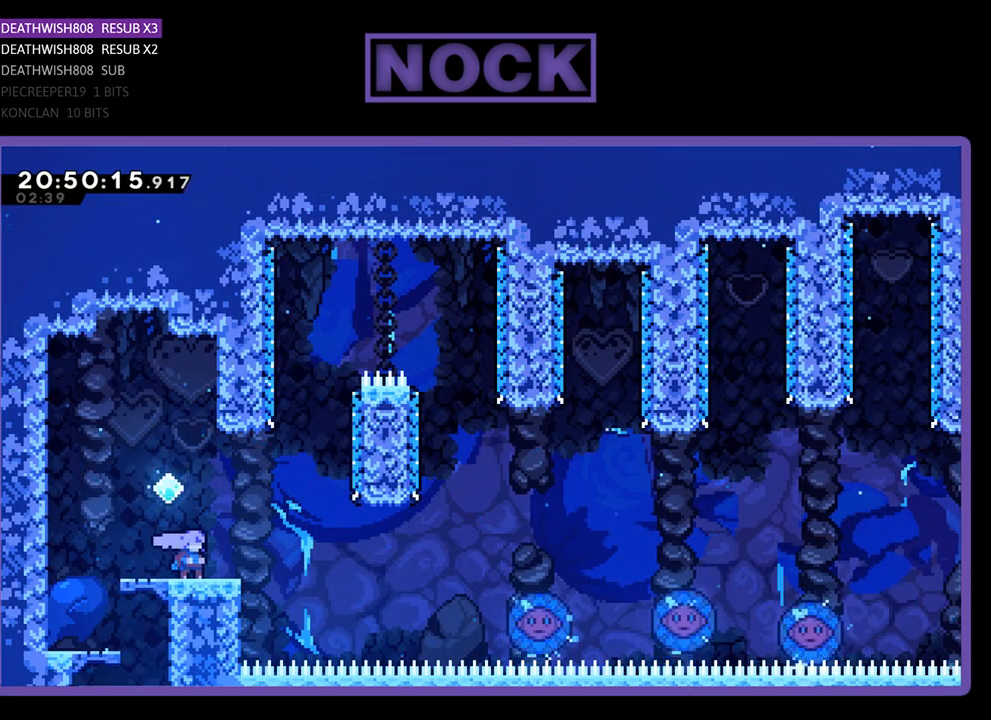
{"buttons": [], "left_stick": "center", "right_stick": "center", "events": [[467, "R2", "up"]]}
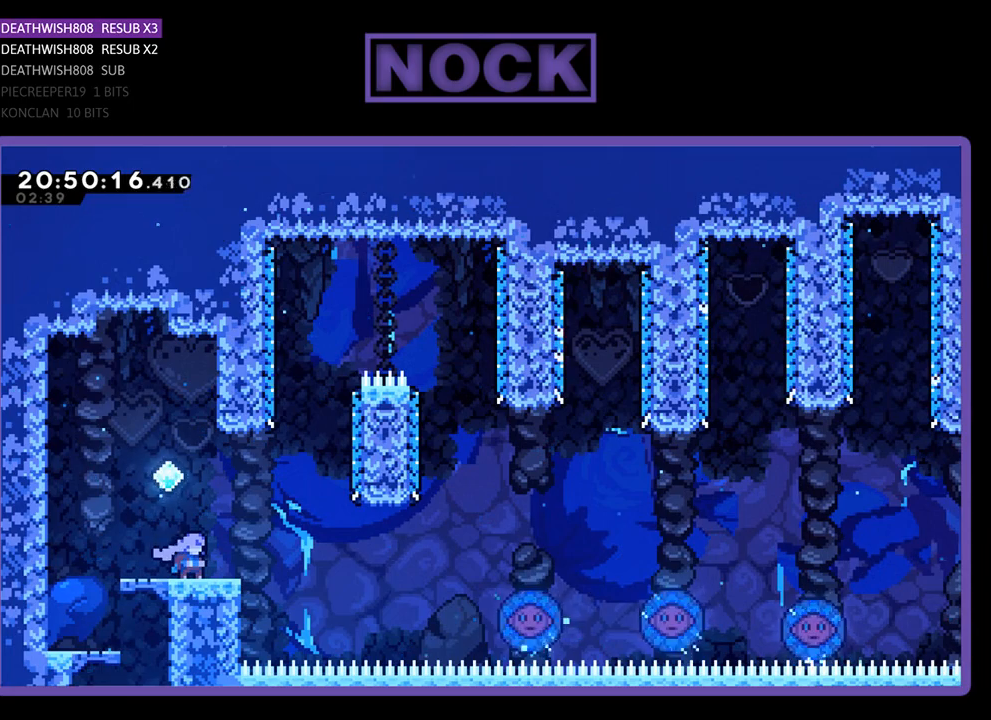
{"buttons": ["R2"], "left_stick": "center", "right_stick": "center", "events": [[300, "R2", "down"]]}
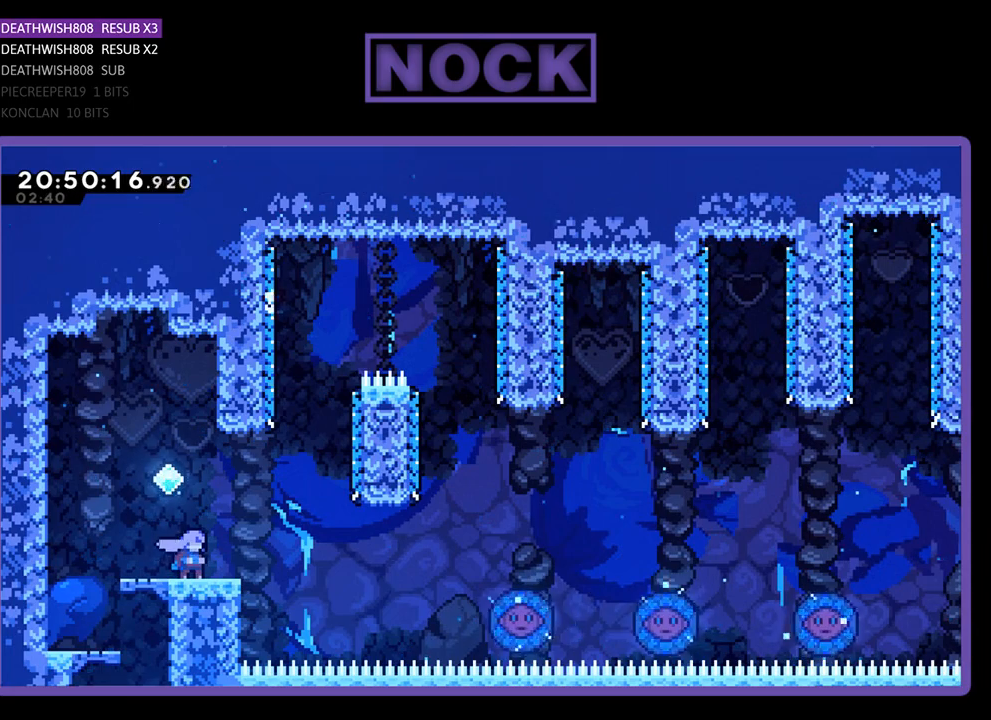
{"buttons": ["R2", "DPAD_RIGHT"], "left_stick": "center", "right_stick": "center", "events": [[167, "DPAD_RIGHT", "down"], [367, "CROSS", "down"], [500, "CROSS", "up"]]}
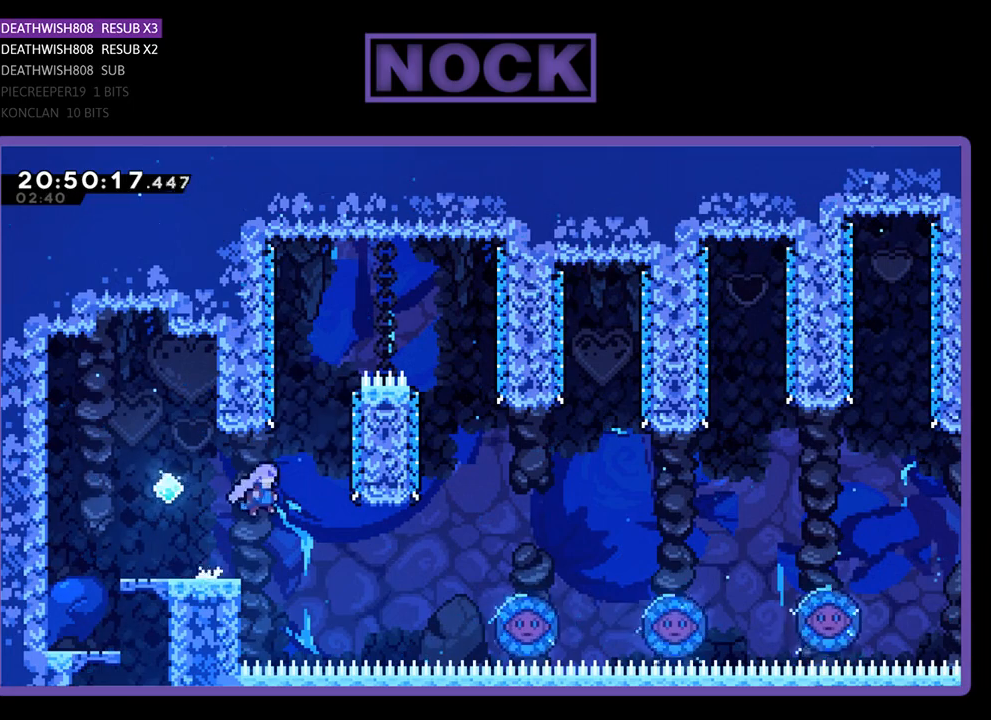
{"buttons": ["CIRCLE", "R2", "DPAD_UP", "DPAD_RIGHT"], "left_stick": "center", "right_stick": "center", "events": [[400, "DPAD_UP", "down"], [433, "CIRCLE", "down"]]}
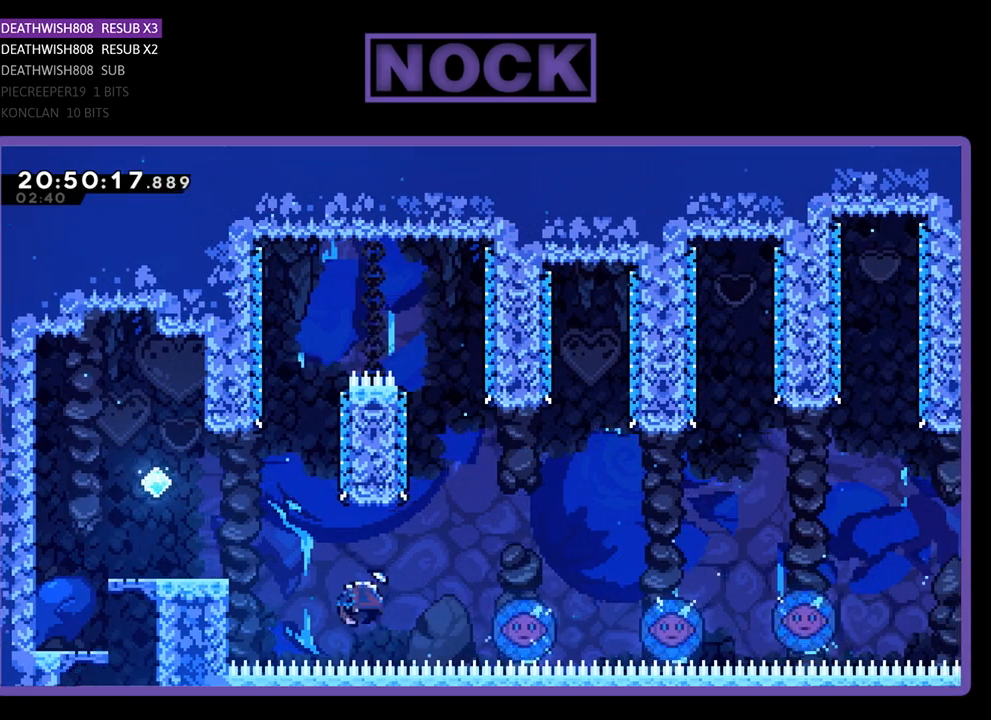
{"buttons": ["R2"], "left_stick": "center", "right_stick": "center", "events": [[400, "DPAD_UP", "up"], [433, "CIRCLE", "up"], [433, "DPAD_RIGHT", "up"]]}
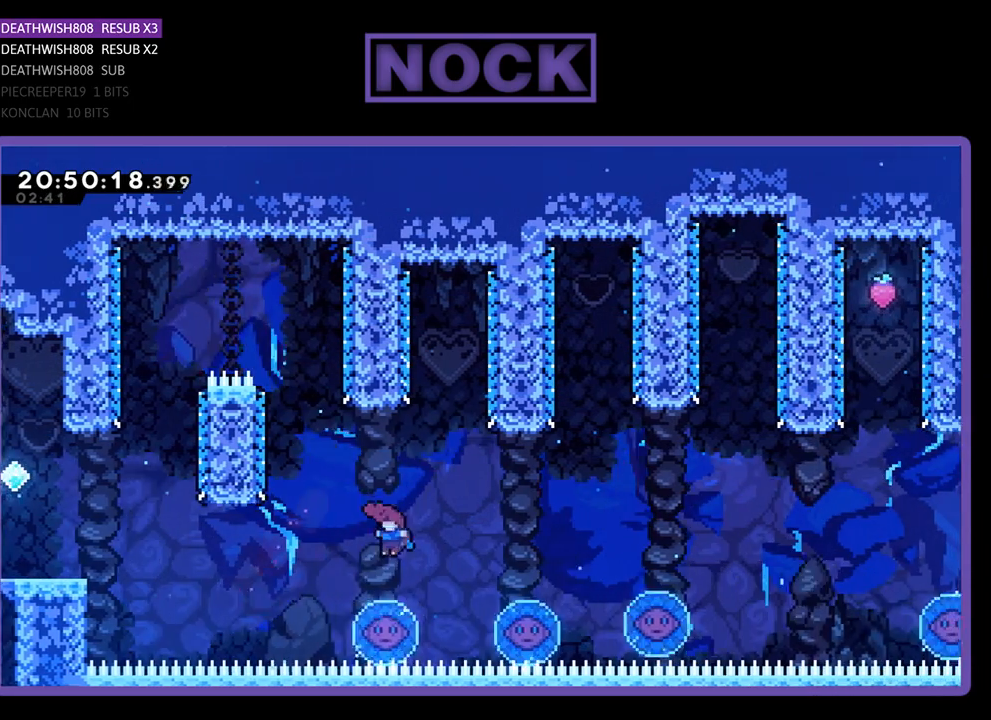
{"buttons": ["R2", "DPAD_RIGHT"], "left_stick": "center", "right_stick": "center", "events": [[33, "DPAD_LEFT", "down"], [133, "DPAD_LEFT", "up"], [133, "DPAD_UP", "down"], [167, "DPAD_UP", "up"], [200, "DPAD_RIGHT", "down"]]}
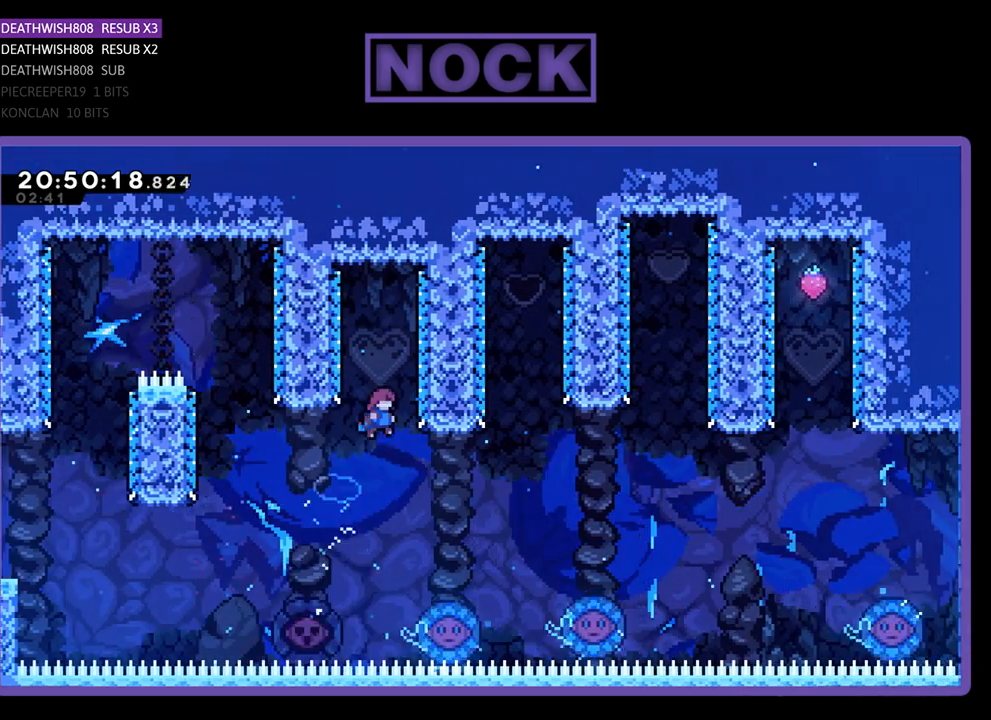
{"buttons": ["R2", "DPAD_RIGHT"], "left_stick": "center", "right_stick": "center", "events": [[100, "DPAD_RIGHT", "up"], [200, "DPAD_RIGHT", "down"], [267, "DPAD_RIGHT", "up"], [367, "DPAD_RIGHT", "down"]]}
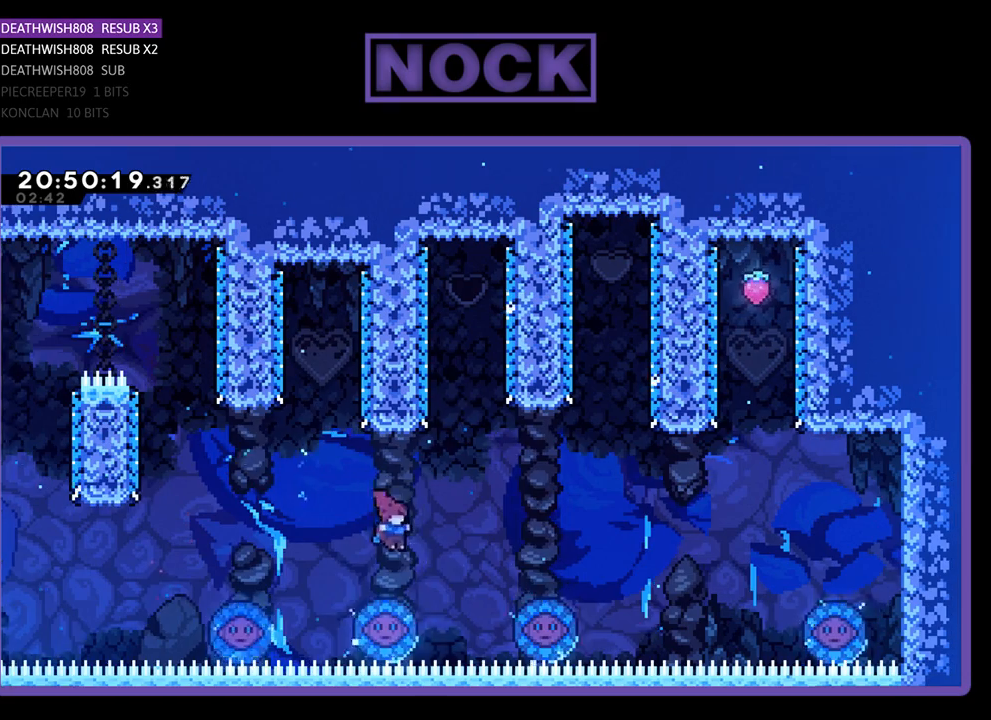
{"buttons": ["R2", "DPAD_RIGHT"], "left_stick": "center", "right_stick": "center", "events": [[133, "DPAD_RIGHT", "up"], [467, "DPAD_RIGHT", "down"]]}
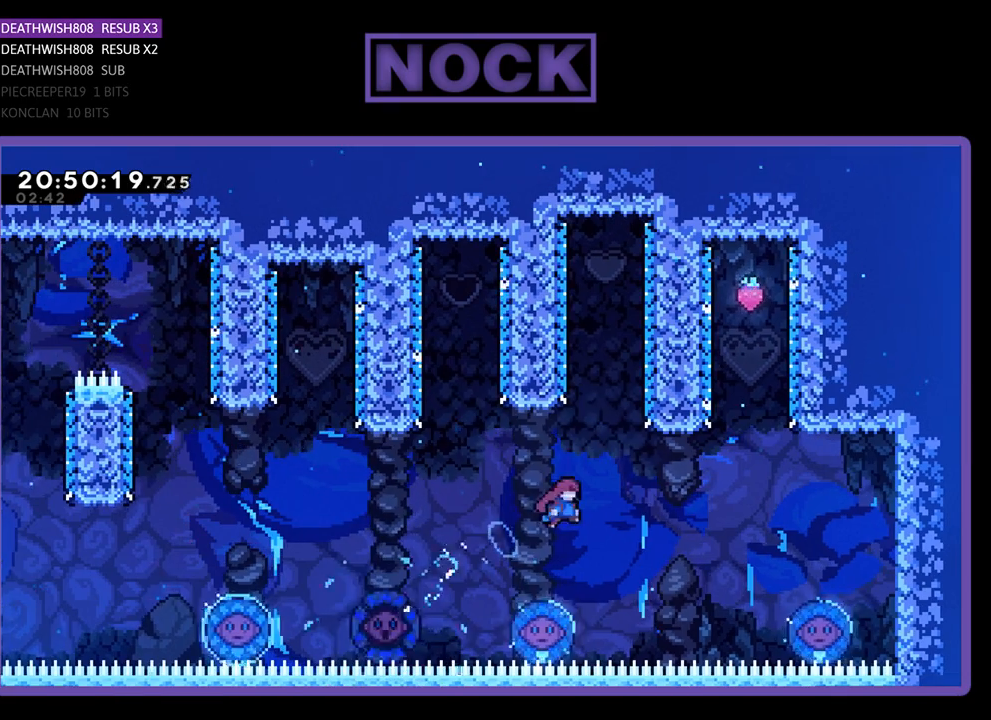
{"buttons": ["CROSS", "R2", "DPAD_UP", "DPAD_LEFT"], "left_stick": "center", "right_stick": "center", "events": [[100, "DPAD_RIGHT", "up"], [200, "DPAD_LEFT", "down"], [433, "DPAD_UP", "down"], [467, "CROSS", "down"]]}
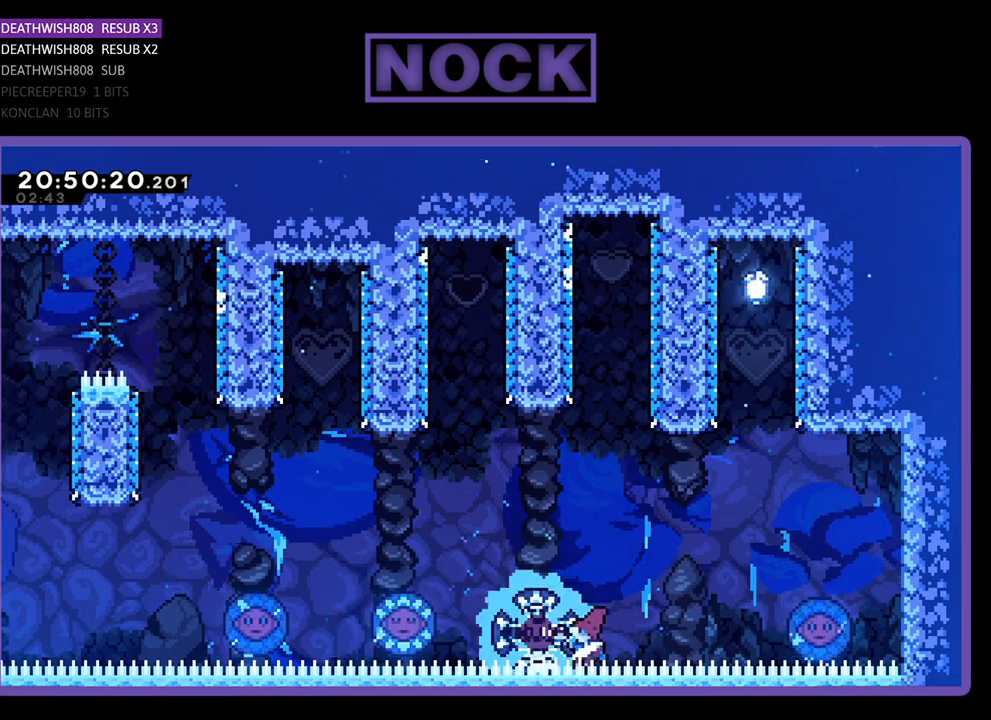
{"buttons": ["R2", "DPAD_UP"], "left_stick": "center", "right_stick": "center", "events": [[67, "CROSS", "up"], [433, "DPAD_LEFT", "up"]]}
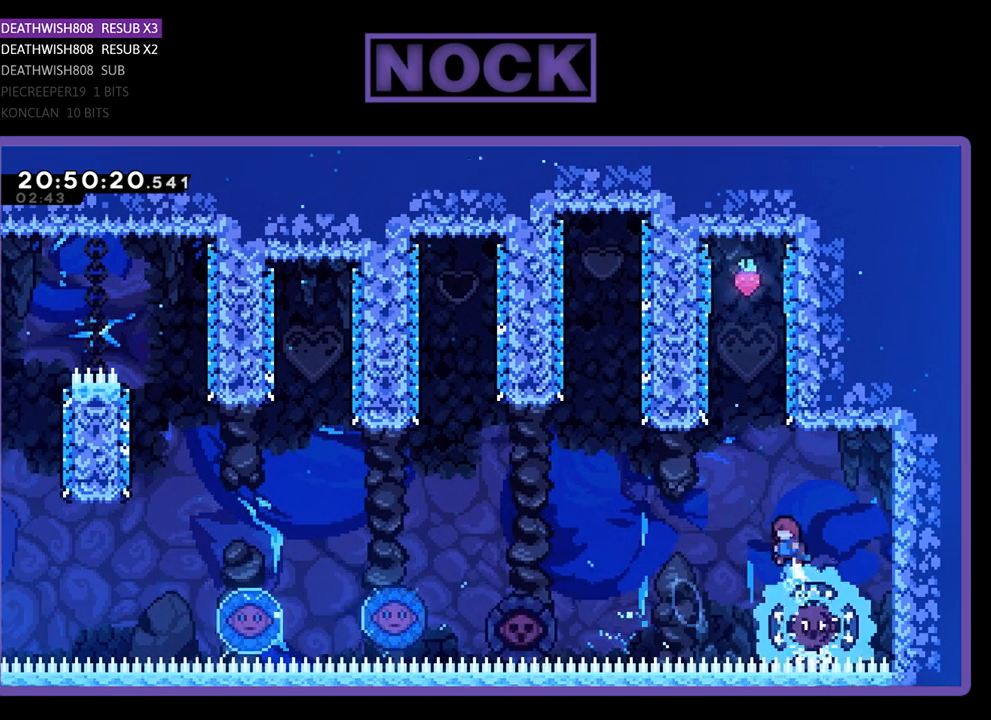
{"buttons": ["CIRCLE", "R2", "DPAD_UP"], "left_stick": "center", "right_stick": "center", "events": [[33, "DPAD_RIGHT", "down"], [33, "DPAD_UP", "up"], [67, "DPAD_RIGHT", "up"], [433, "DPAD_UP", "down"], [467, "CIRCLE", "down"]]}
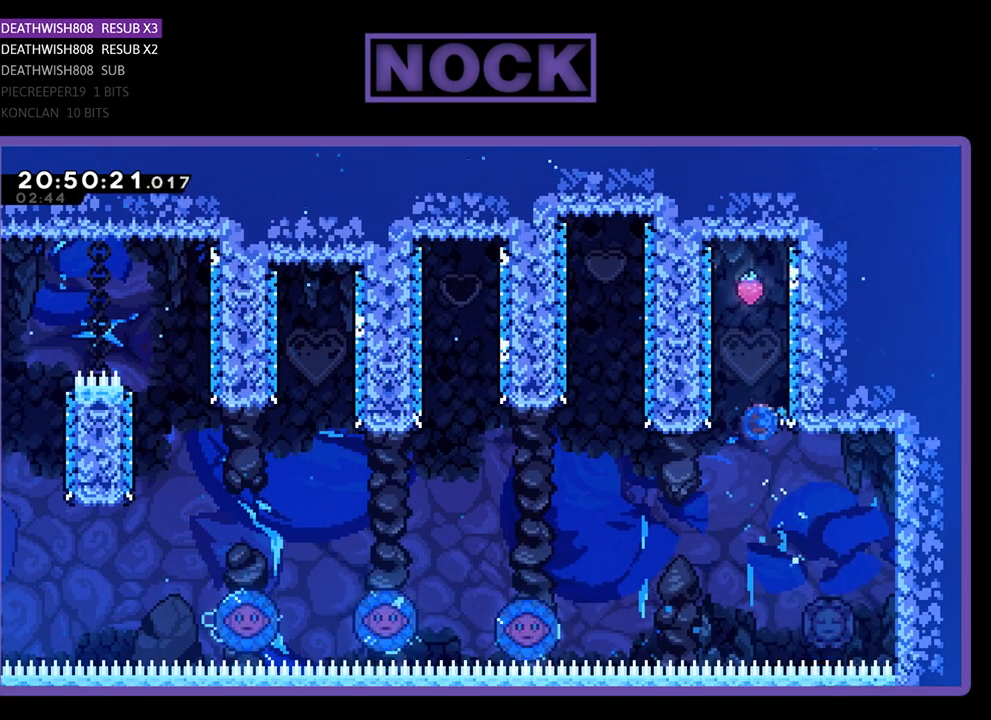
{"buttons": ["R2", "DPAD_UP", "DPAD_RIGHT"], "left_stick": "center", "right_stick": "center", "events": [[367, "CIRCLE", "up"], [433, "DPAD_RIGHT", "down"]]}